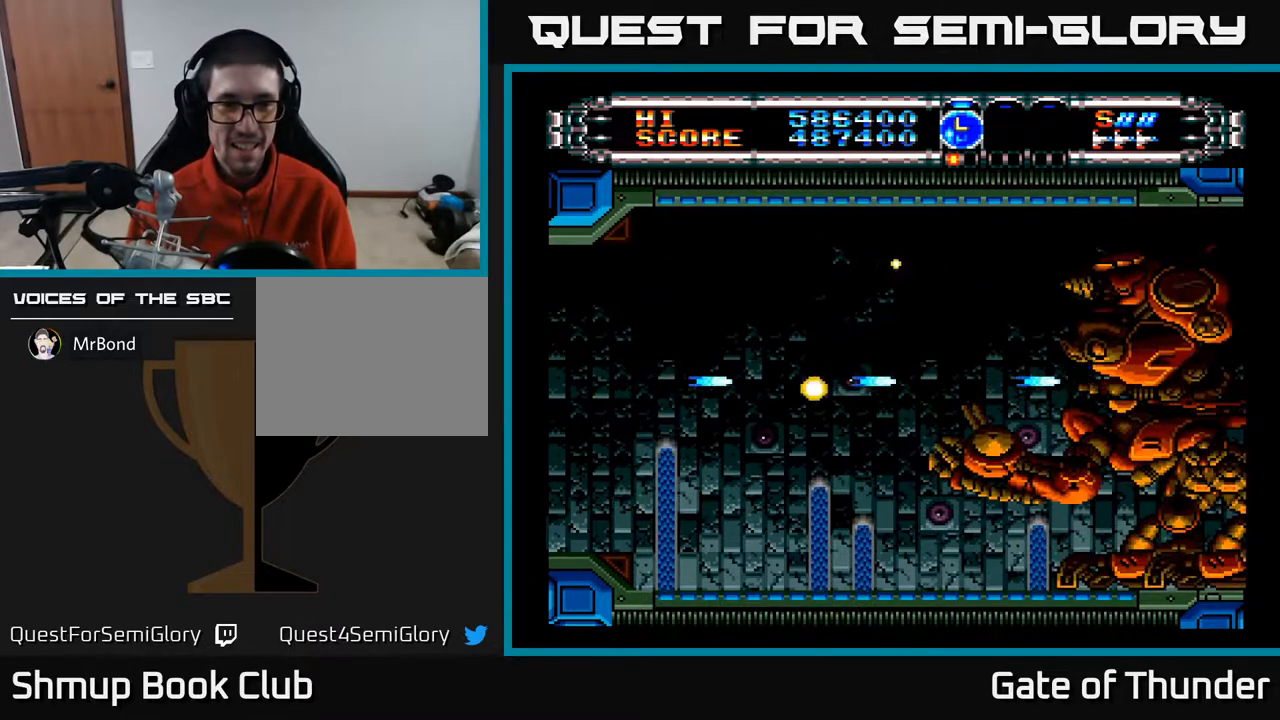
Gameplay with a controller (Xbox layout); each line is a JSON object with the inputs held at the frame after it. "events" lists button and stick changes between this image and that frame as [ms after this image, input, new state], when the widget could be followed in between. Not read: right_stick.
{"buttons": ["A", "DPAD_DOWN", "DPAD_RIGHT"], "left_stick": "center", "events": [[17, "DPAD_LEFT", "up"], [333, "DPAD_DOWN", "down"], [467, "DPAD_RIGHT", "down"]]}
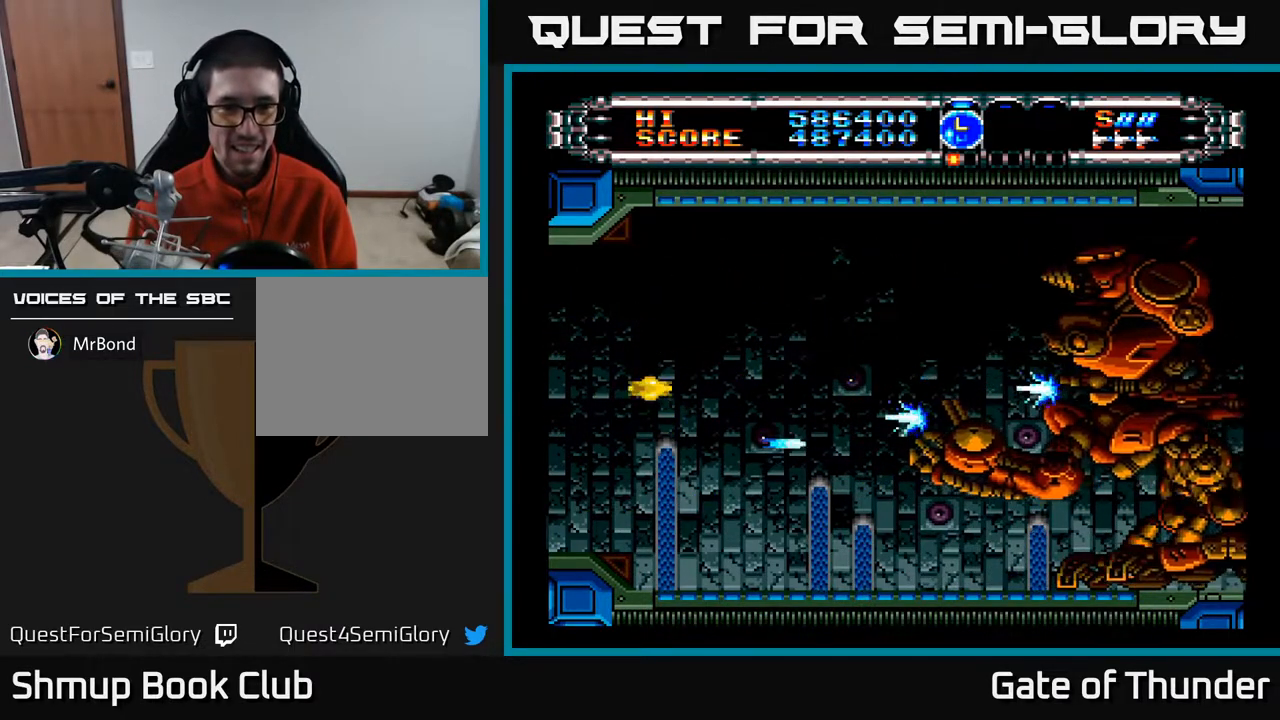
{"buttons": ["A", "DPAD_DOWN"], "left_stick": "center", "events": [[217, "DPAD_DOWN", "up"], [450, "DPAD_RIGHT", "up"], [483, "DPAD_DOWN", "down"]]}
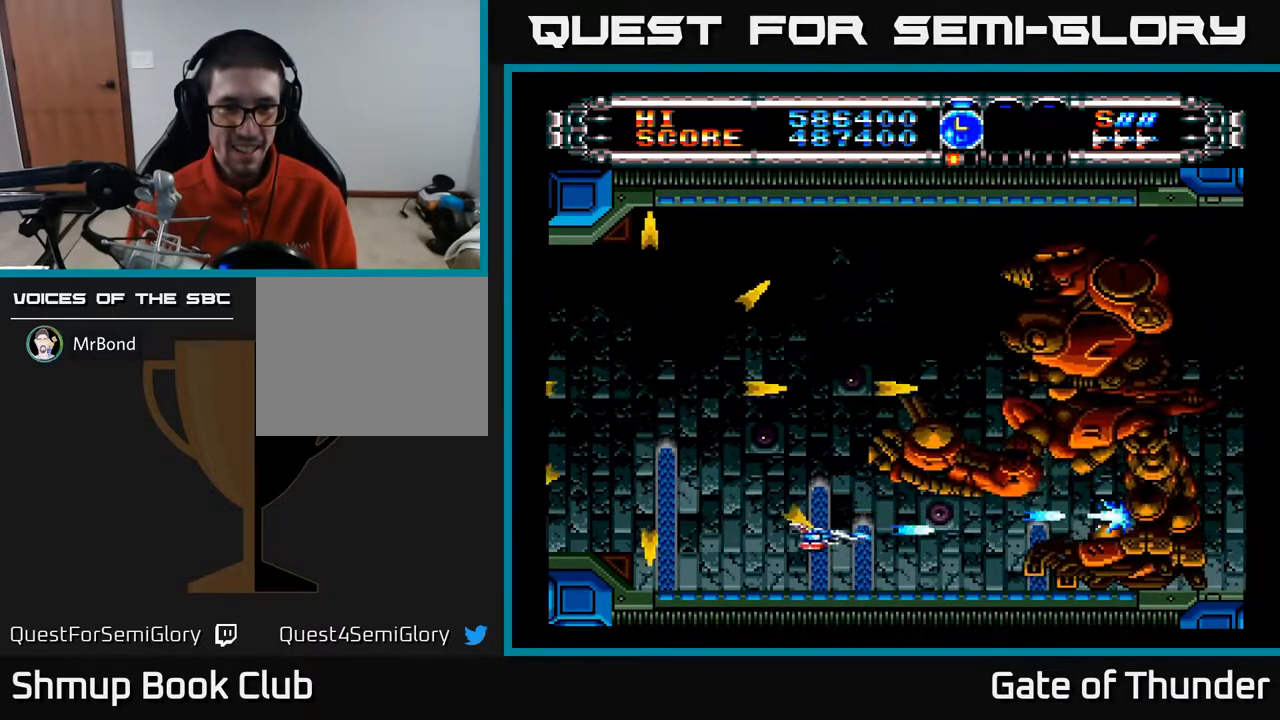
{"buttons": ["A", "DPAD_UP", "DPAD_LEFT"], "left_stick": "center", "events": [[17, "DPAD_LEFT", "down"], [150, "DPAD_DOWN", "up"], [183, "DPAD_UP", "down"], [333, "DPAD_LEFT", "up"], [450, "DPAD_LEFT", "down"]]}
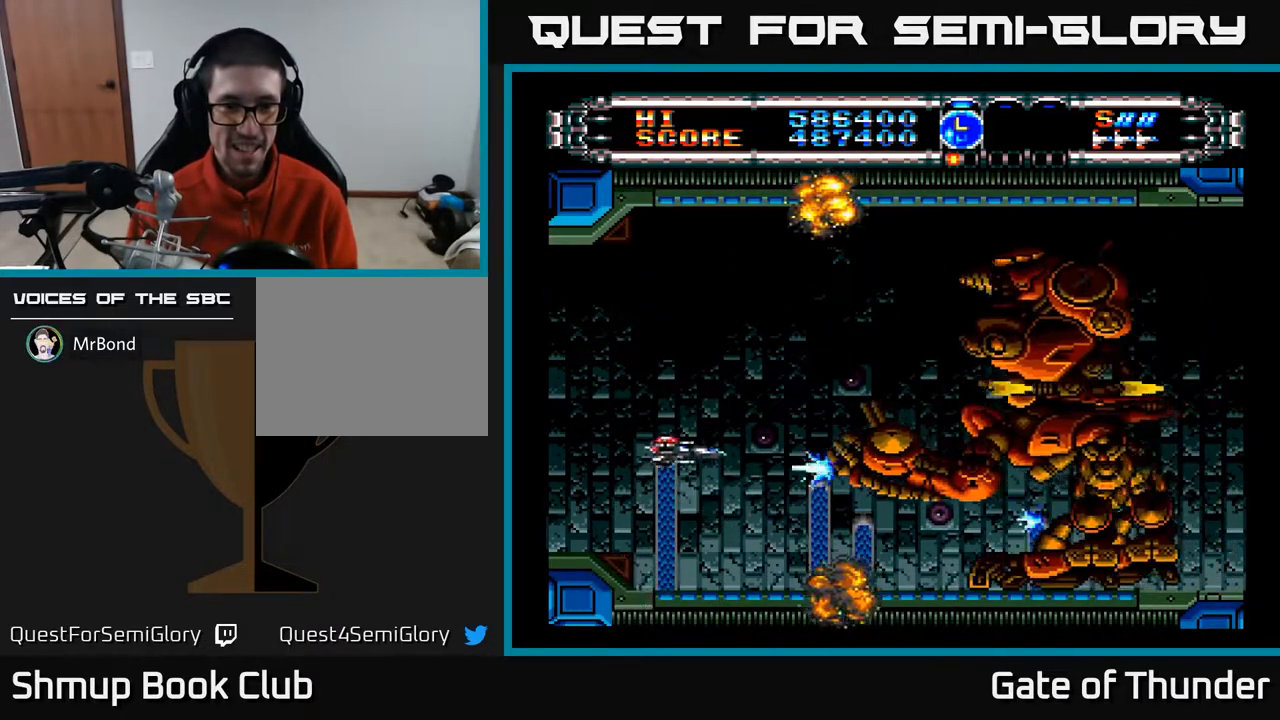
{"buttons": ["A"], "left_stick": "center", "events": [[50, "DPAD_LEFT", "up"], [267, "DPAD_UP", "up"]]}
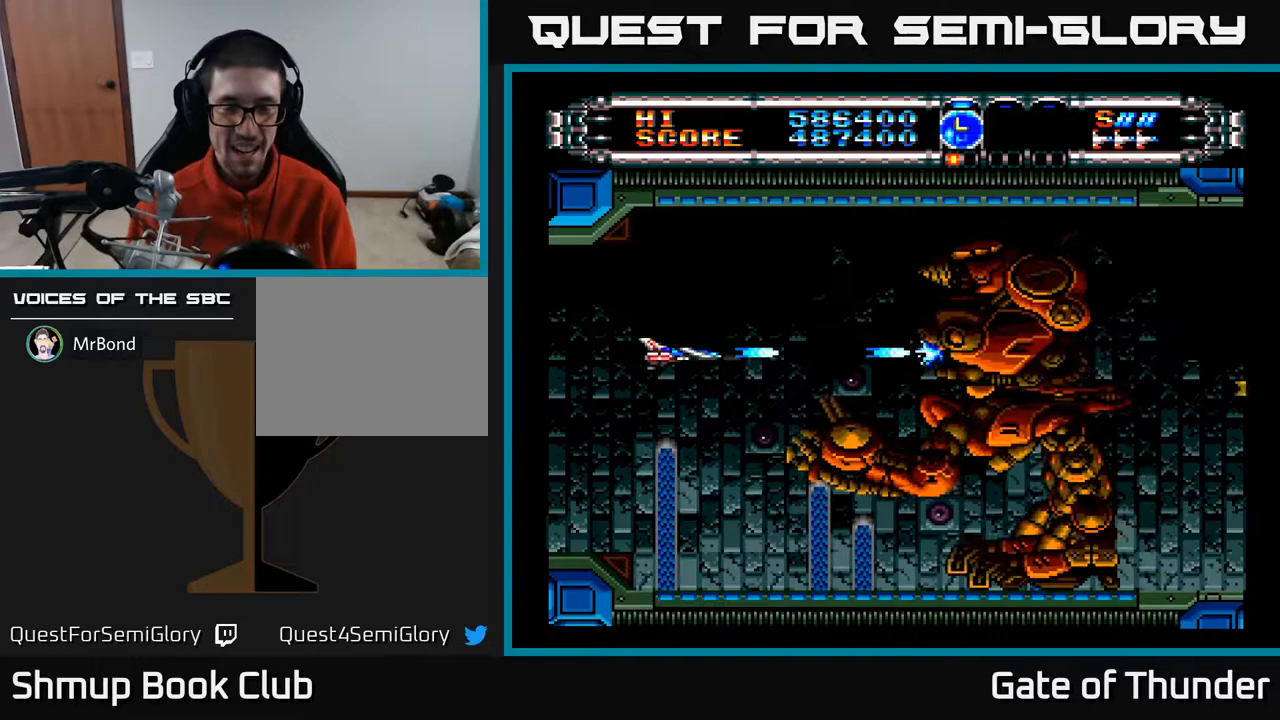
{"buttons": ["A", "DPAD_LEFT"], "left_stick": "center", "events": [[83, "DPAD_DOWN", "down"], [117, "DPAD_DOWN", "up"], [400, "DPAD_LEFT", "down"]]}
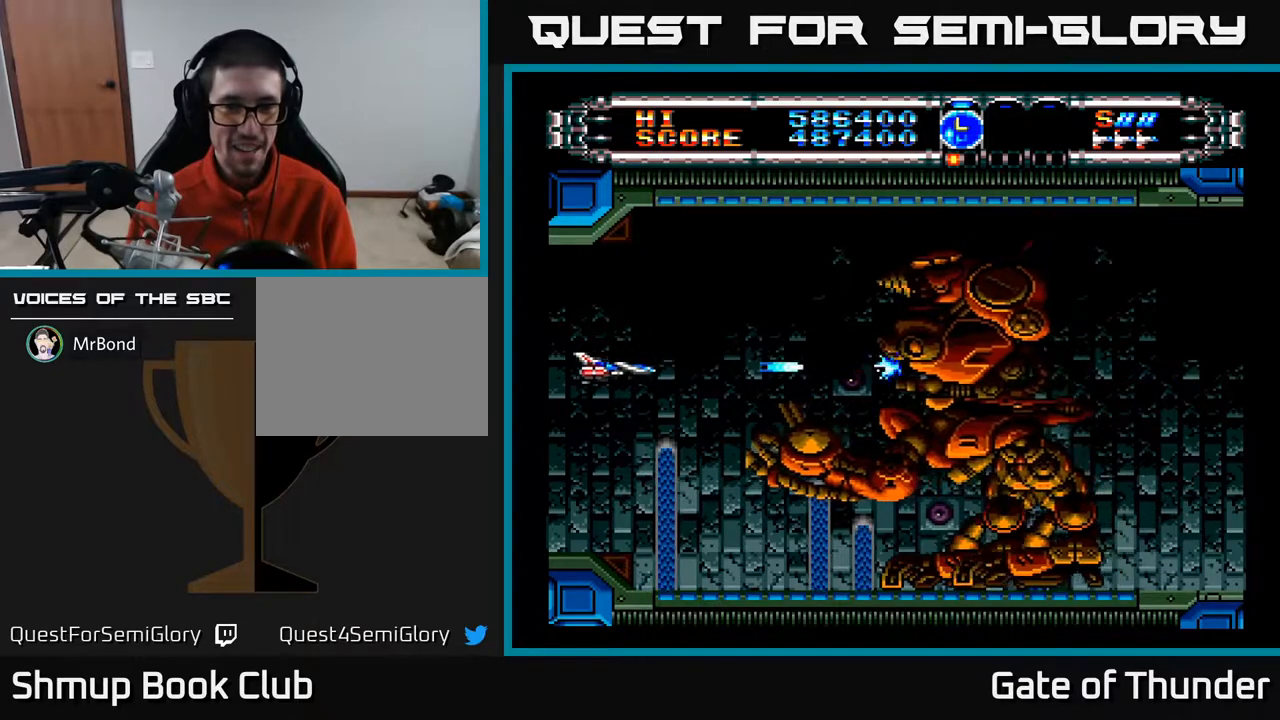
{"buttons": ["A"], "left_stick": "center", "events": [[133, "DPAD_LEFT", "up"]]}
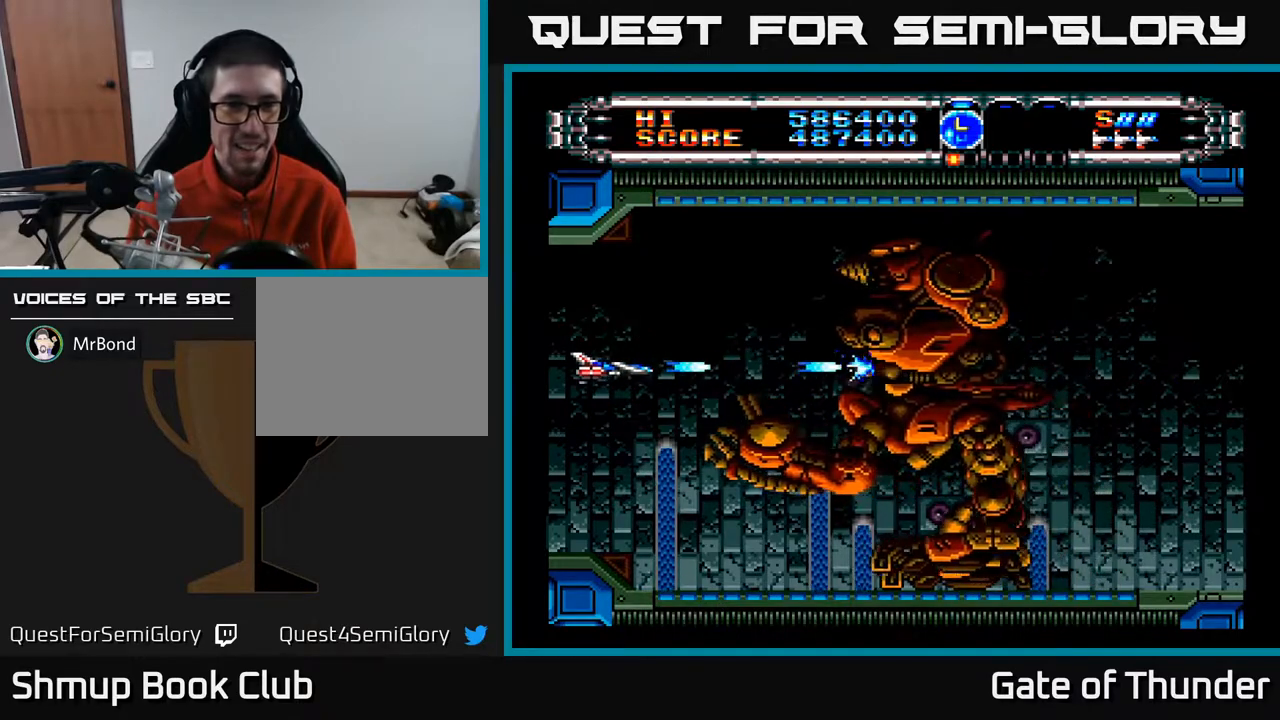
{"buttons": ["A"], "left_stick": "center", "events": []}
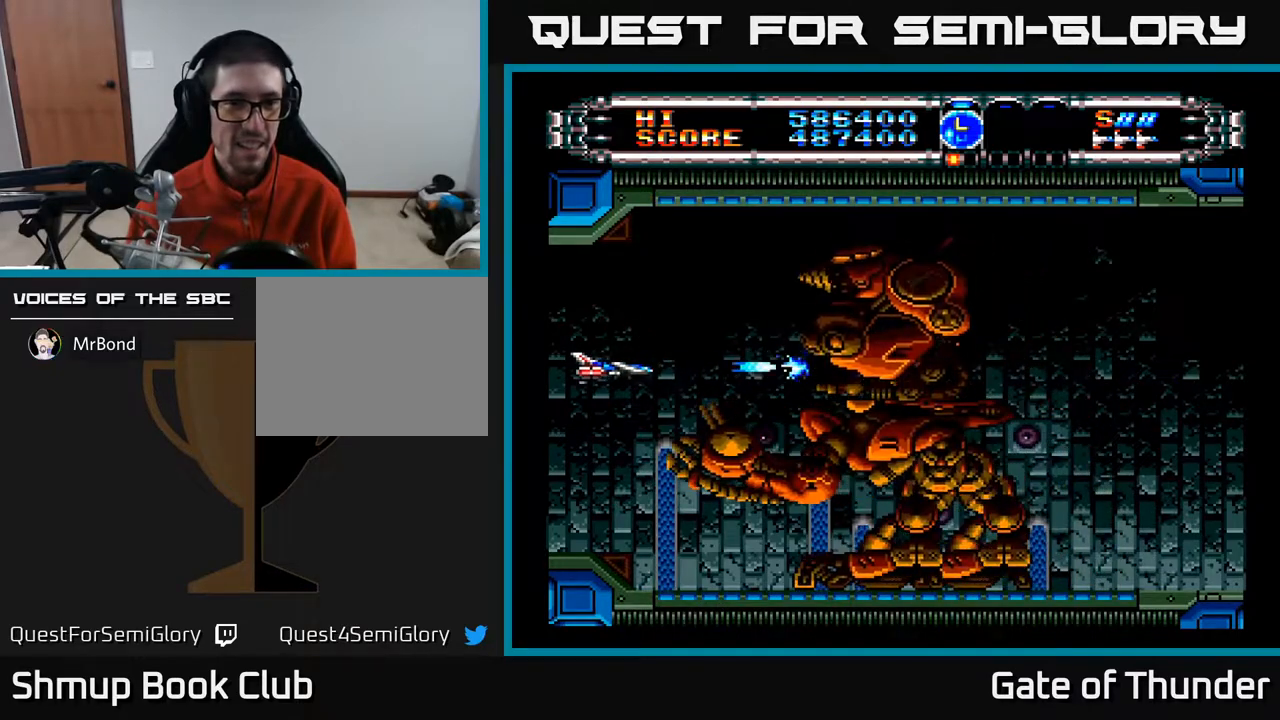
{"buttons": ["A"], "left_stick": "center", "events": []}
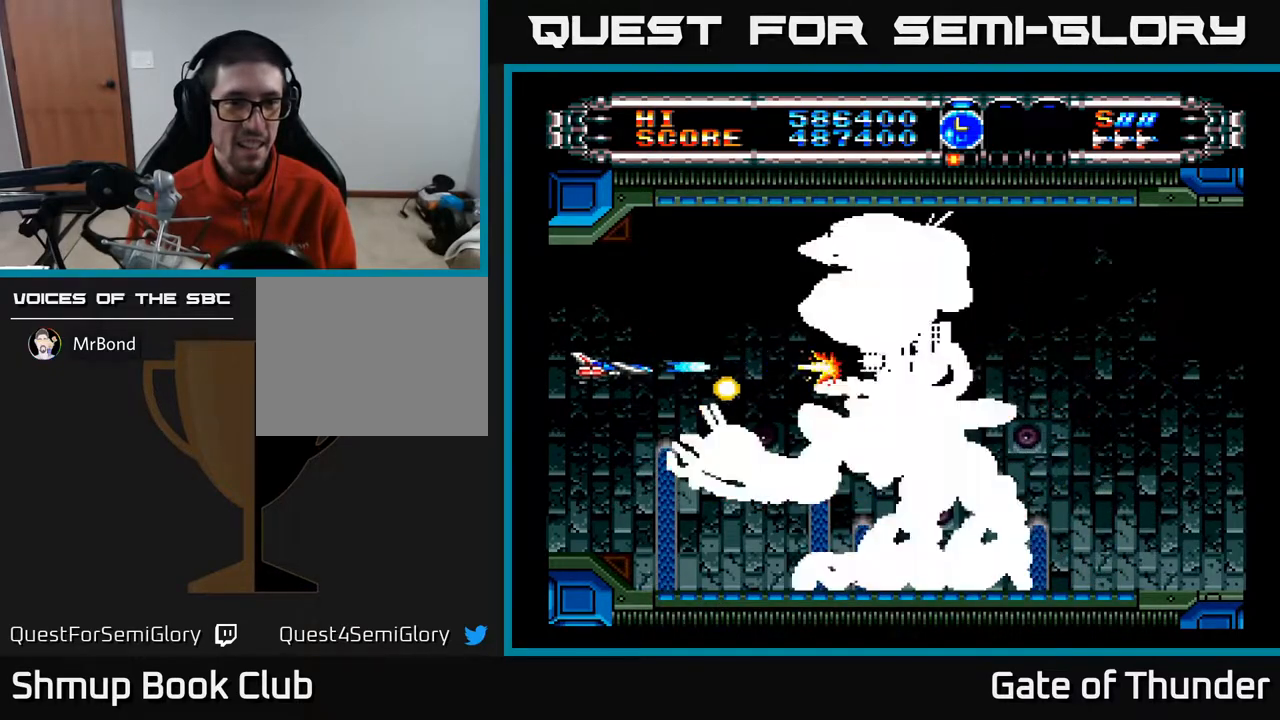
{"buttons": ["A", "DPAD_RIGHT"], "left_stick": "center", "events": [[217, "DPAD_UP", "down"], [283, "DPAD_RIGHT", "down"], [500, "DPAD_UP", "up"]]}
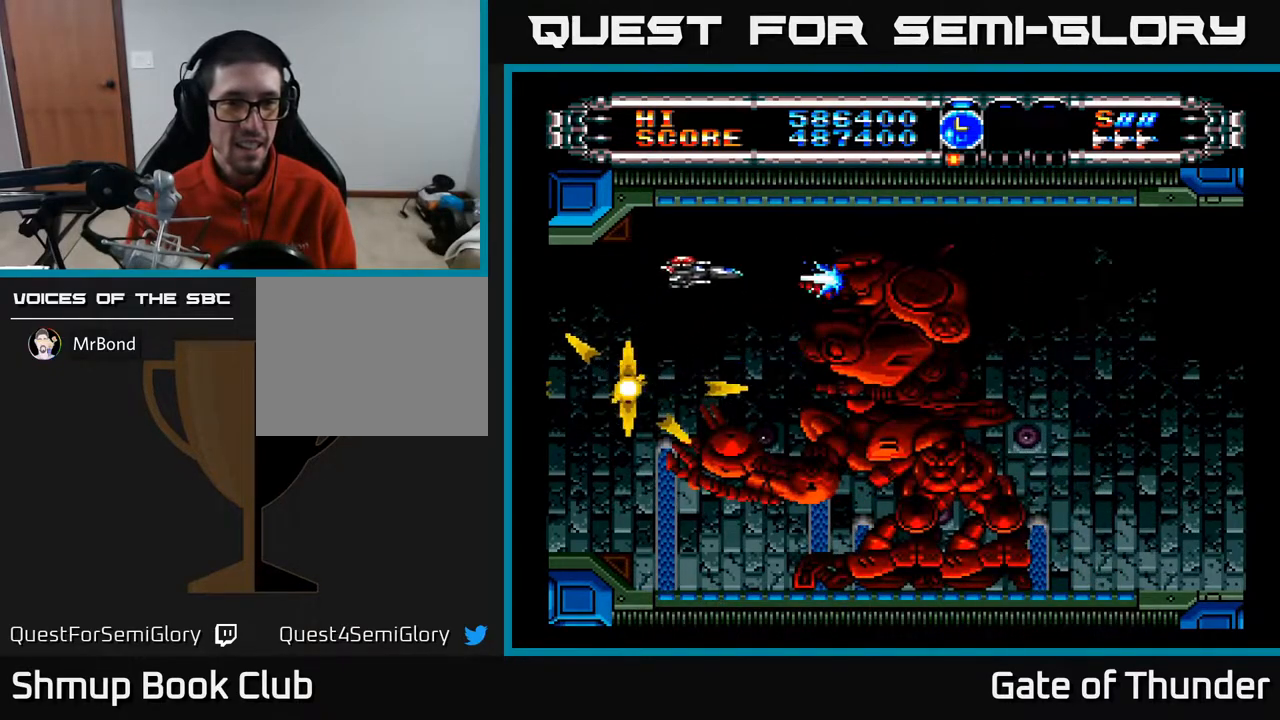
{"buttons": ["A", "DPAD_LEFT"], "left_stick": "center", "events": [[50, "DPAD_RIGHT", "up"], [233, "DPAD_RIGHT", "down"], [317, "DPAD_UP", "down"], [333, "DPAD_RIGHT", "up"], [367, "DPAD_LEFT", "down"], [433, "DPAD_UP", "up"]]}
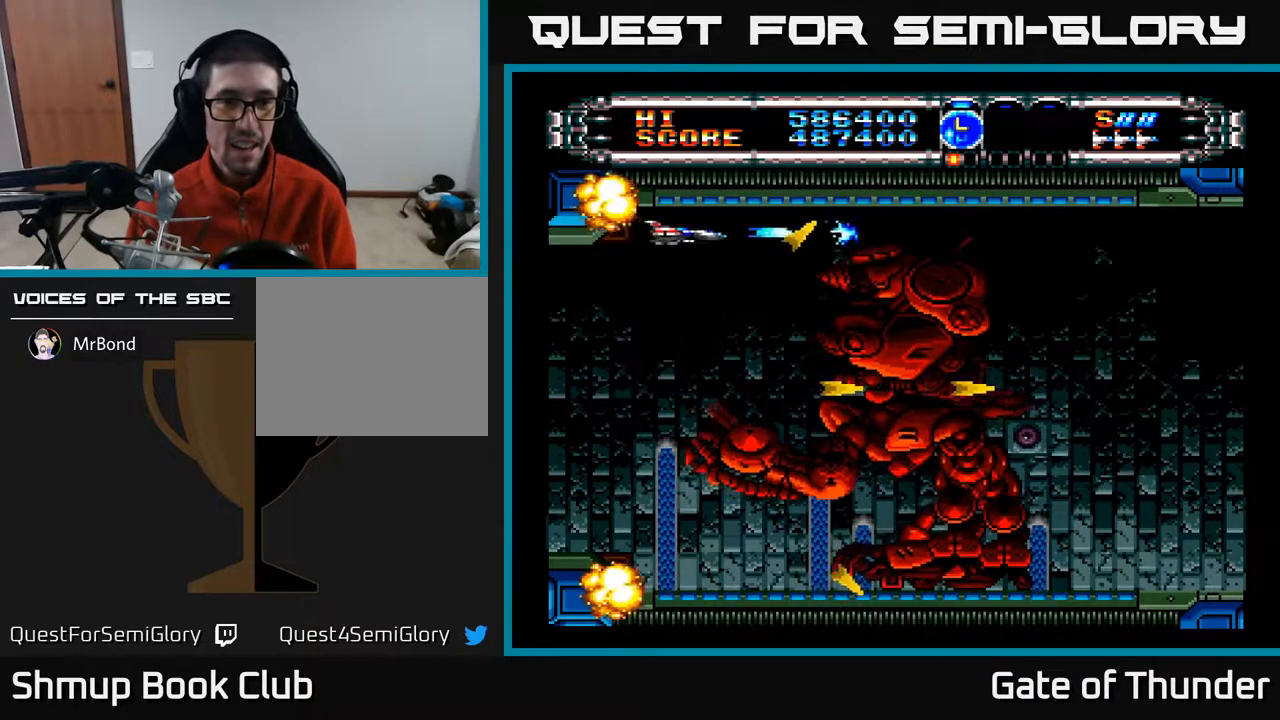
{"buttons": ["A"], "left_stick": "center", "events": [[50, "DPAD_DOWN", "down"], [133, "DPAD_LEFT", "up"], [167, "DPAD_LEFT", "down"], [183, "DPAD_DOWN", "up"], [217, "DPAD_UP", "down"], [267, "DPAD_UP", "up"], [367, "DPAD_DOWN", "down"], [417, "DPAD_DOWN", "up"], [417, "DPAD_LEFT", "up"]]}
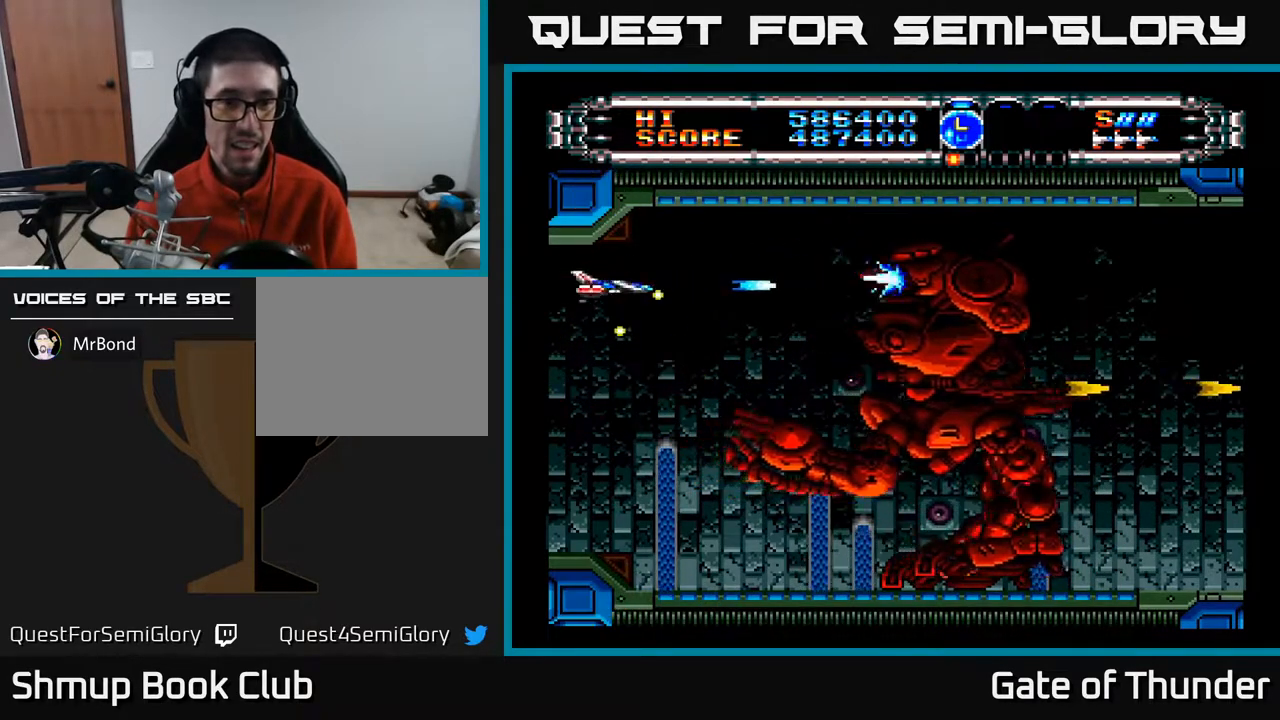
{"buttons": ["A", "DPAD_RIGHT"], "left_stick": "center", "events": [[33, "DPAD_RIGHT", "down"], [50, "DPAD_UP", "down"], [150, "DPAD_UP", "up"], [250, "DPAD_UP", "down"], [317, "DPAD_RIGHT", "up"], [350, "DPAD_UP", "up"], [383, "DPAD_DOWN", "down"], [383, "DPAD_RIGHT", "down"], [483, "DPAD_DOWN", "up"]]}
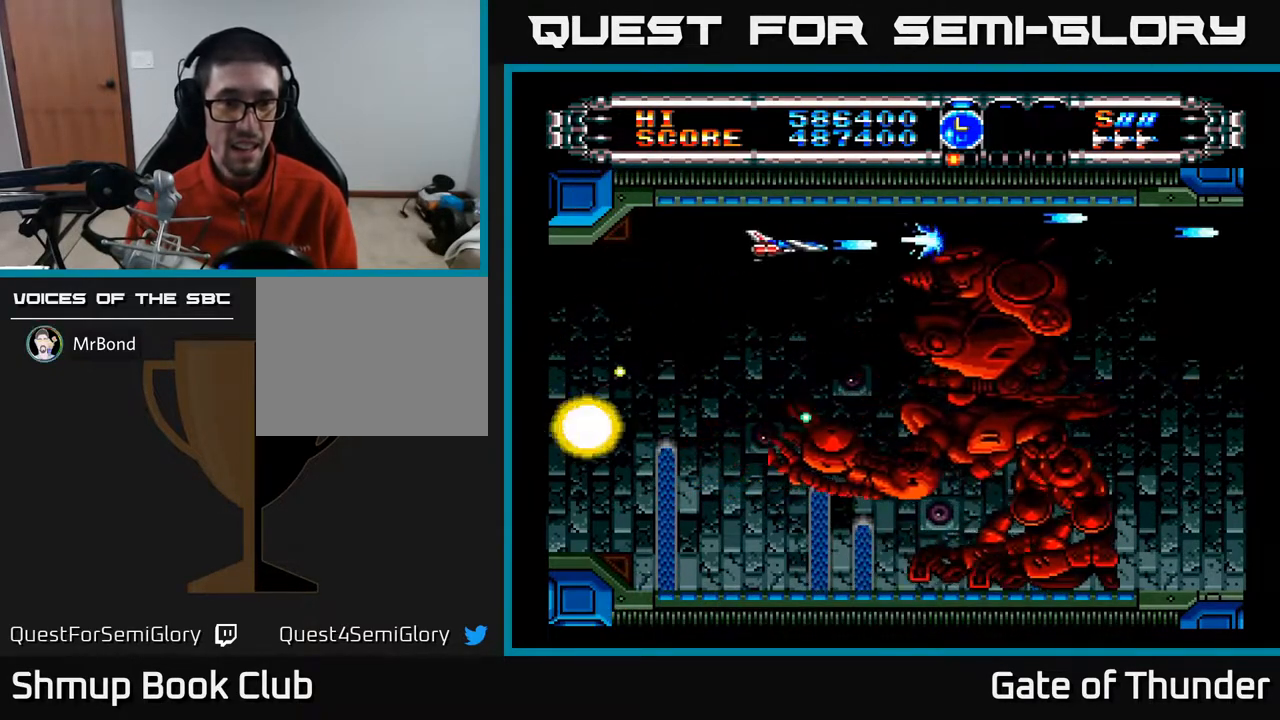
{"buttons": ["A", "DPAD_RIGHT"], "left_stick": "center", "events": [[50, "DPAD_RIGHT", "up"], [450, "DPAD_RIGHT", "down"]]}
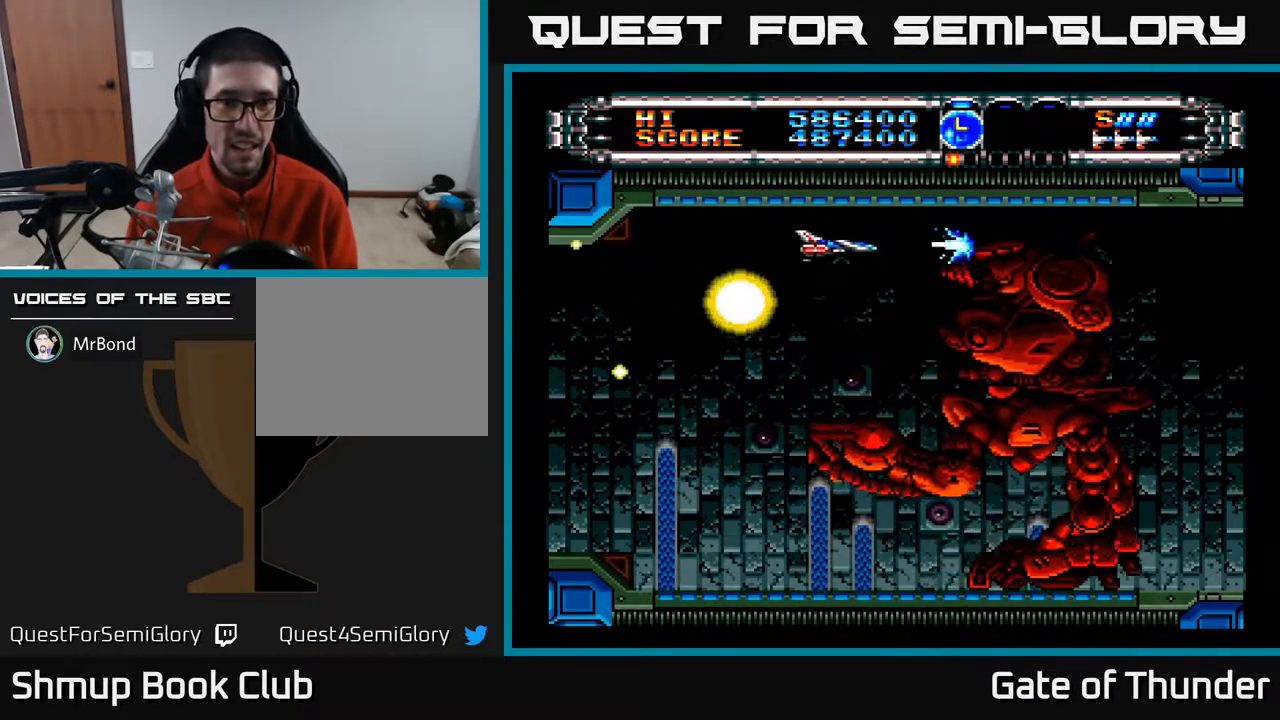
{"buttons": ["A", "DPAD_RIGHT"], "left_stick": "center", "events": [[67, "DPAD_RIGHT", "up"], [417, "DPAD_RIGHT", "down"]]}
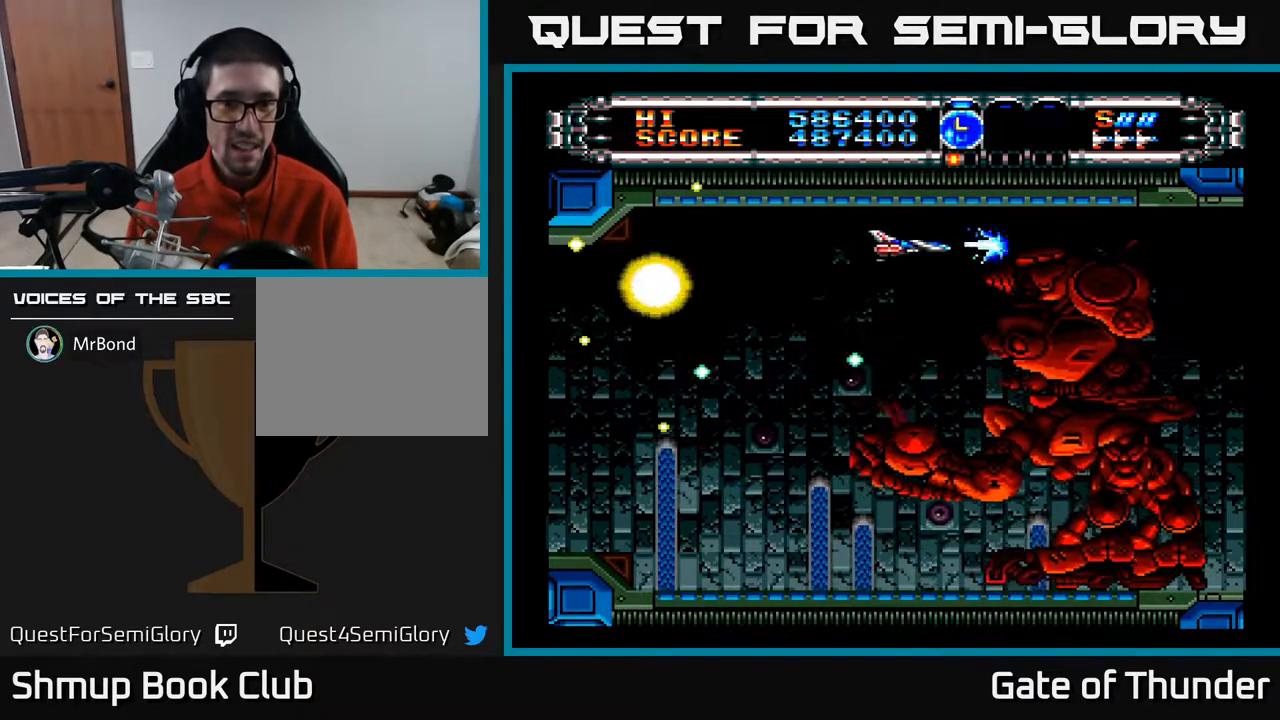
{"buttons": ["A"], "left_stick": "center", "events": [[17, "DPAD_RIGHT", "up"], [300, "DPAD_RIGHT", "down"], [383, "DPAD_RIGHT", "up"]]}
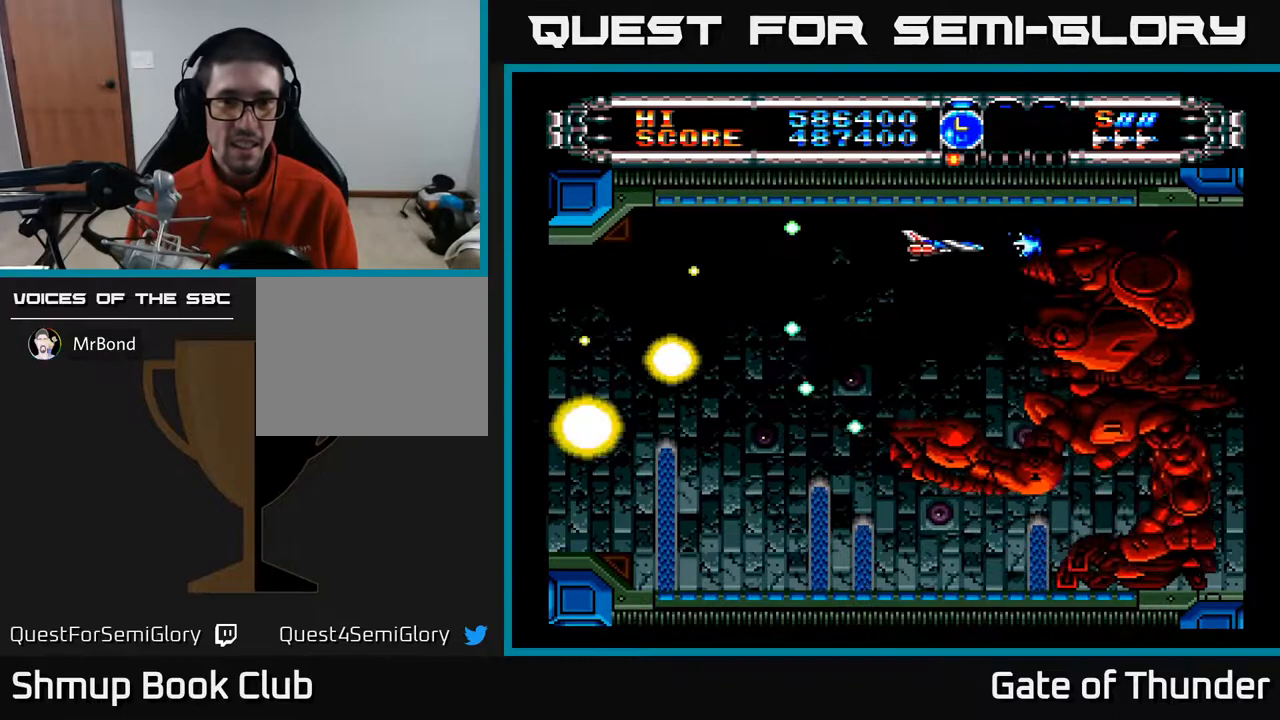
{"buttons": ["A", "DPAD_UP"], "left_stick": "center", "events": [[83, "DPAD_DOWN", "down"], [350, "DPAD_DOWN", "up"], [433, "DPAD_UP", "down"]]}
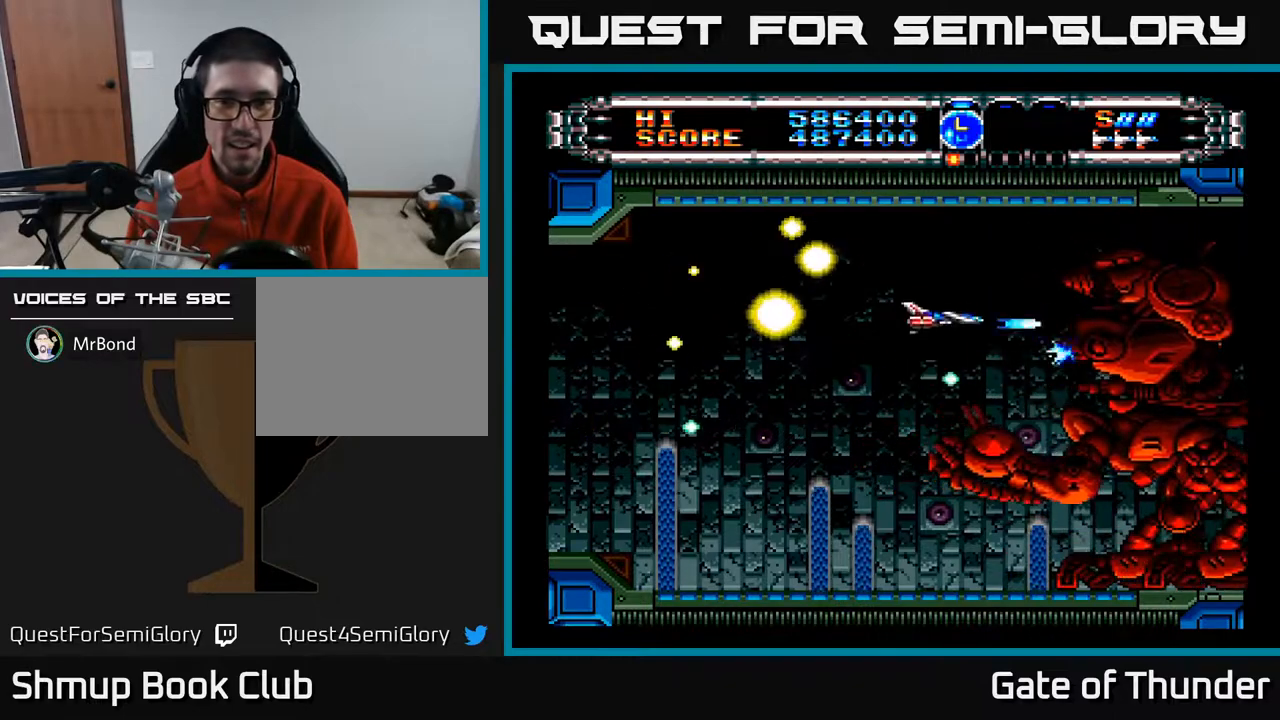
{"buttons": ["A", "DPAD_DOWN", "DPAD_LEFT"], "left_stick": "center", "events": [[167, "DPAD_RIGHT", "down"], [167, "DPAD_UP", "up"], [300, "DPAD_RIGHT", "up"], [350, "DPAD_DOWN", "down"], [483, "DPAD_LEFT", "down"]]}
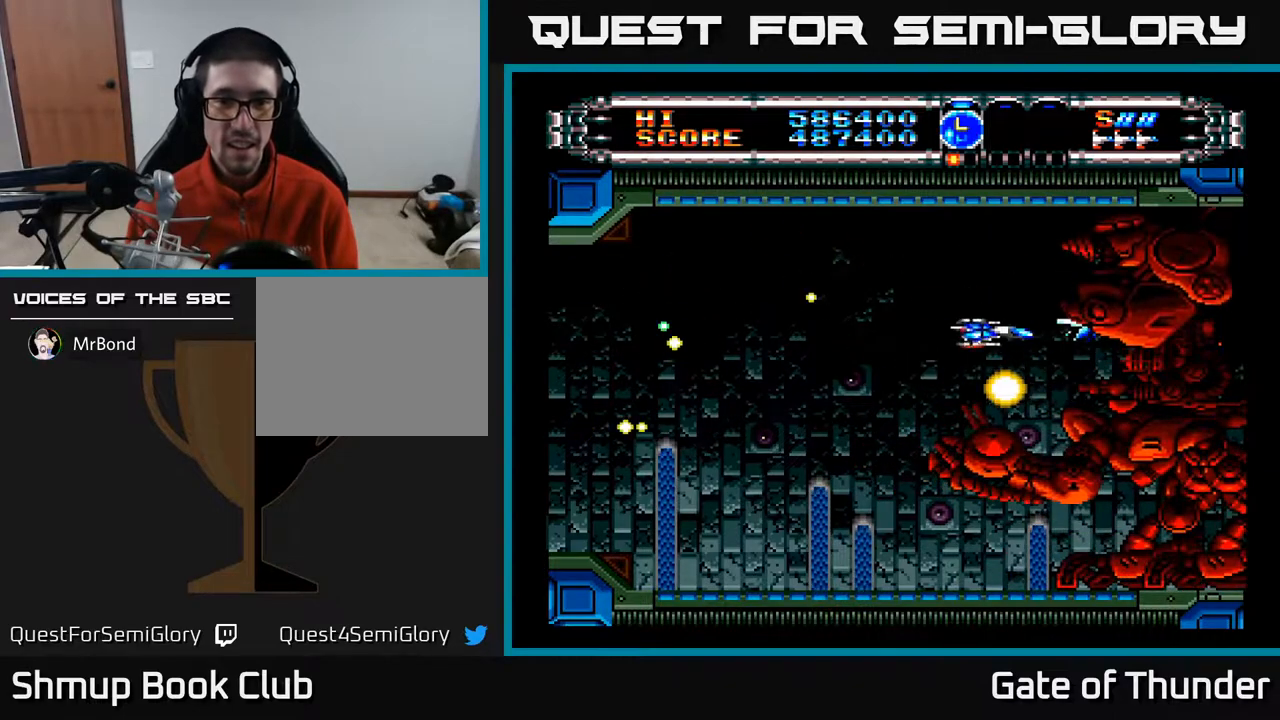
{"buttons": ["A", "DPAD_LEFT"], "left_stick": "center", "events": [[33, "DPAD_DOWN", "up"], [83, "DPAD_UP", "down"], [150, "DPAD_UP", "up"], [350, "DPAD_DOWN", "down"], [450, "DPAD_DOWN", "up"]]}
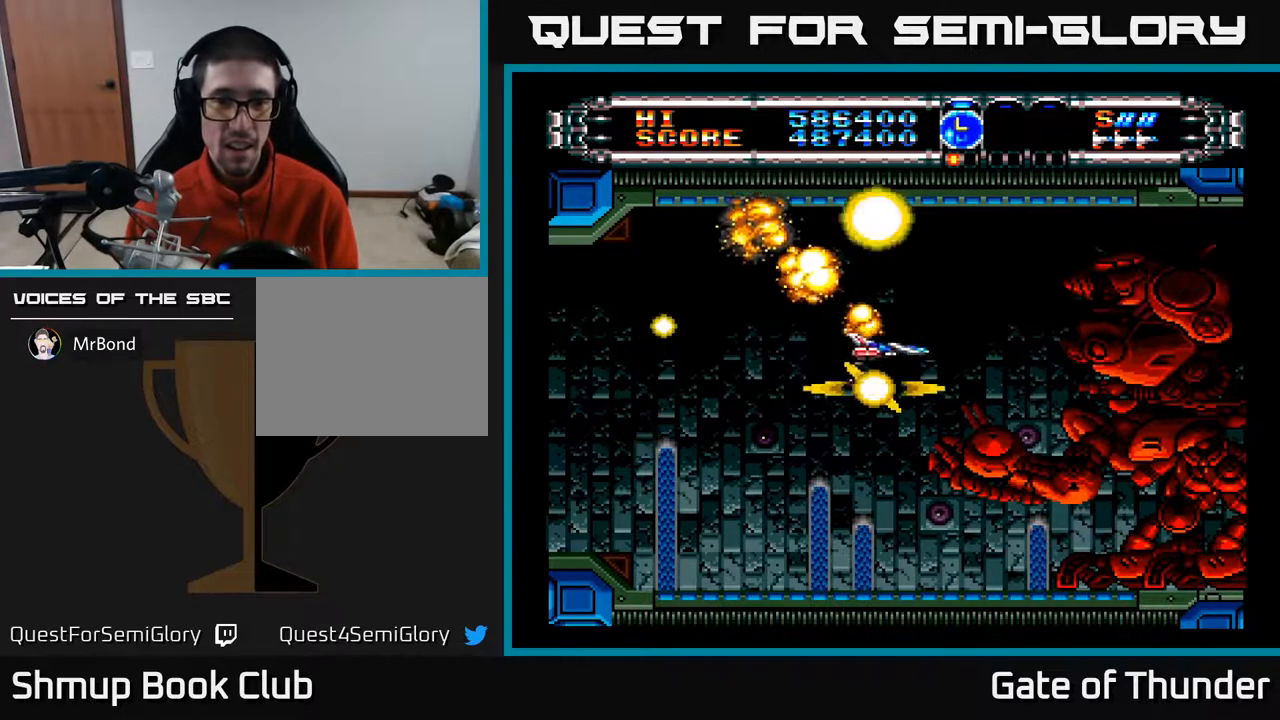
{"buttons": ["A"], "left_stick": "center", "events": [[167, "DPAD_LEFT", "up"]]}
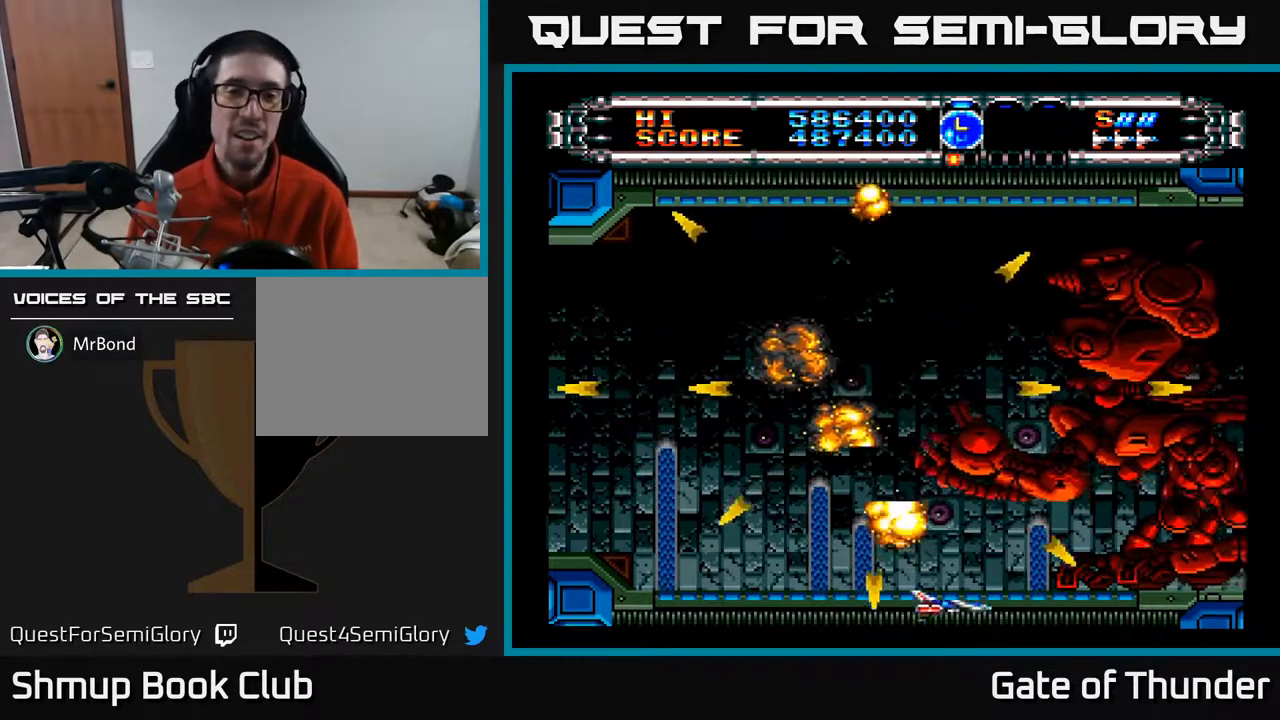
{"buttons": ["A", "DPAD_RIGHT"], "left_stick": "center", "events": [[133, "DPAD_RIGHT", "down"]]}
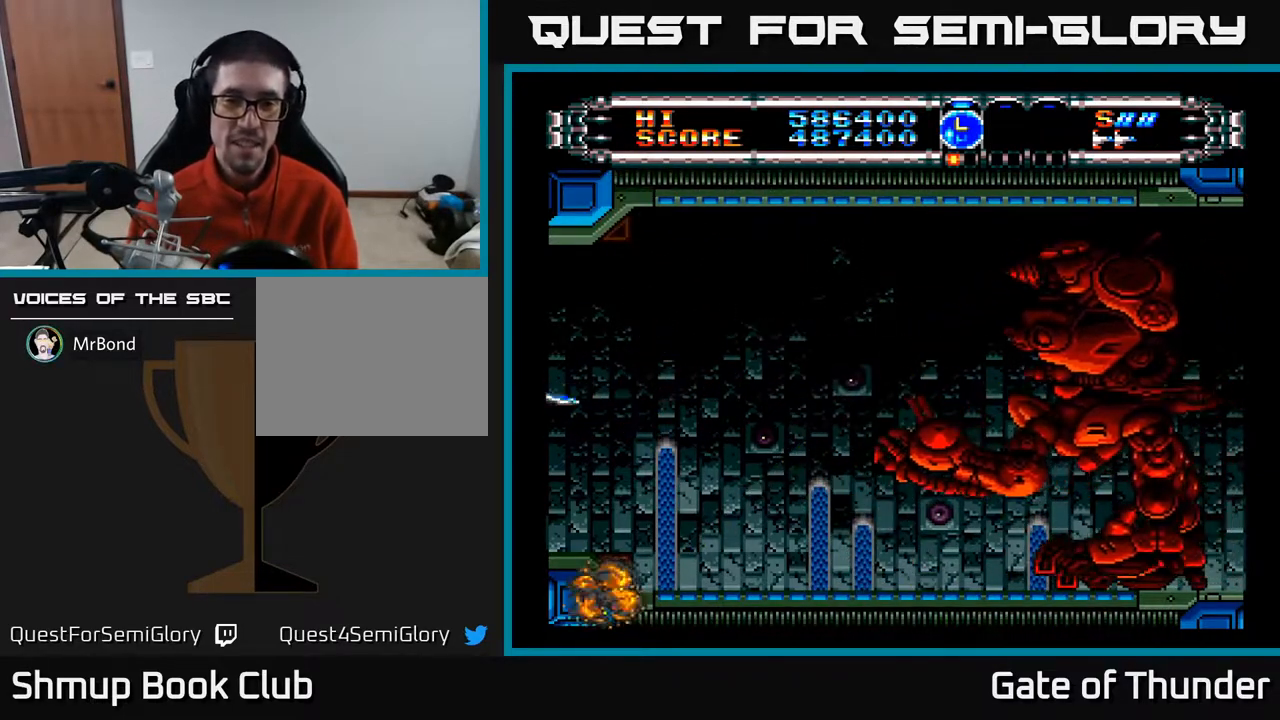
{"buttons": ["A"], "left_stick": "center", "events": [[17, "DPAD_RIGHT", "up"], [167, "DPAD_UP", "down"], [283, "DPAD_RIGHT", "down"], [317, "DPAD_UP", "up"], [483, "DPAD_RIGHT", "up"]]}
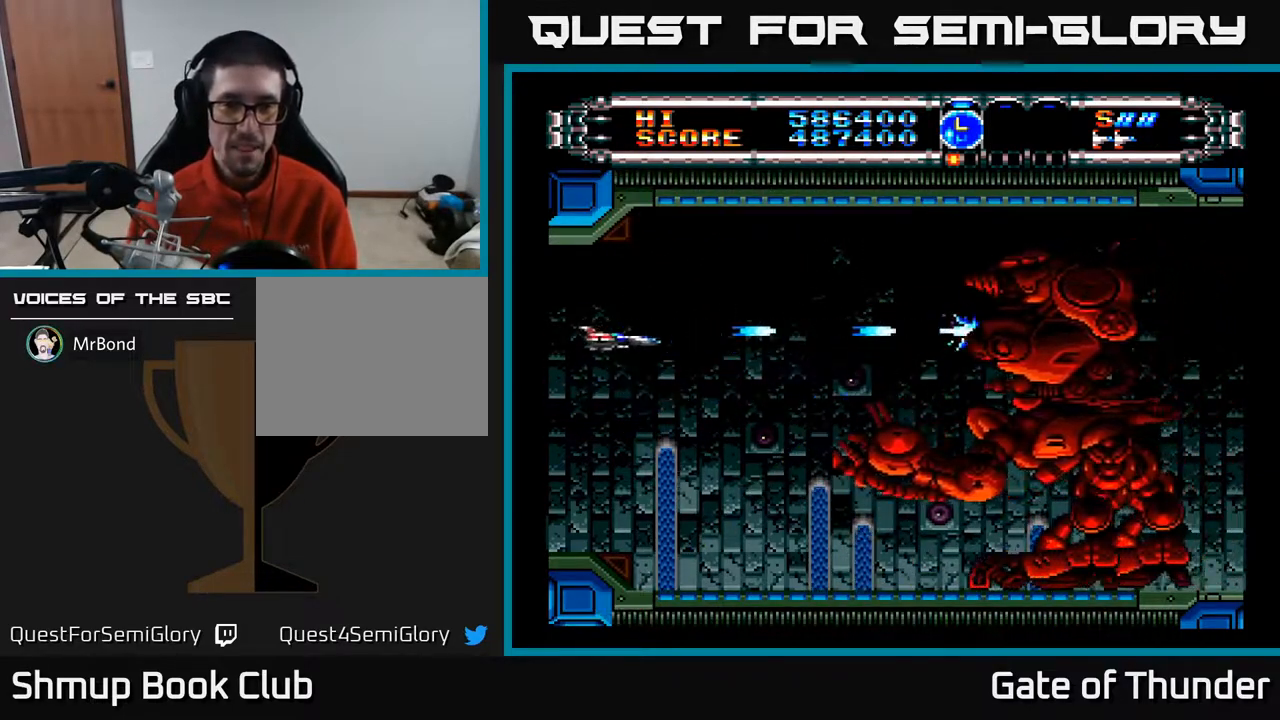
{"buttons": ["A", "DPAD_UP", "DPAD_RIGHT"], "left_stick": "center", "events": [[17, "DPAD_DOWN", "down"], [133, "DPAD_DOWN", "up"], [133, "DPAD_RIGHT", "down"], [183, "DPAD_RIGHT", "up"], [483, "DPAD_UP", "down"], [500, "DPAD_RIGHT", "down"]]}
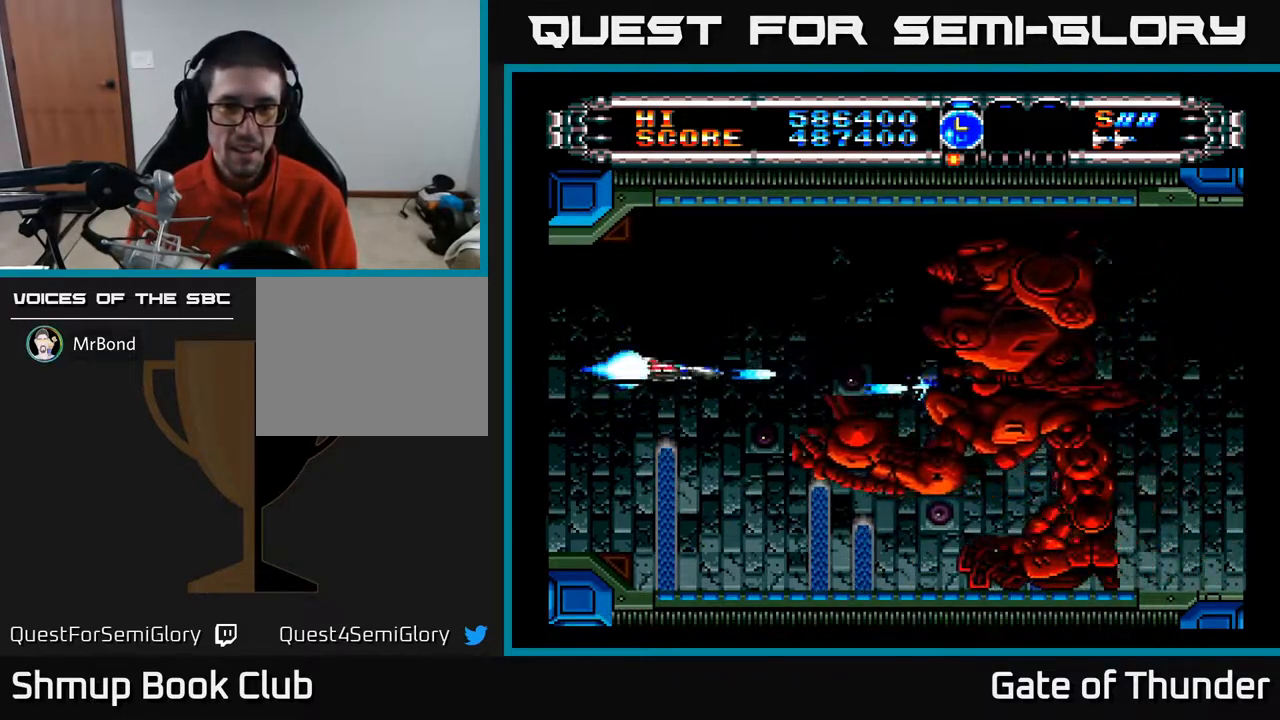
{"buttons": ["A"], "left_stick": "center", "events": [[17, "DPAD_UP", "up"], [117, "DPAD_RIGHT", "up"]]}
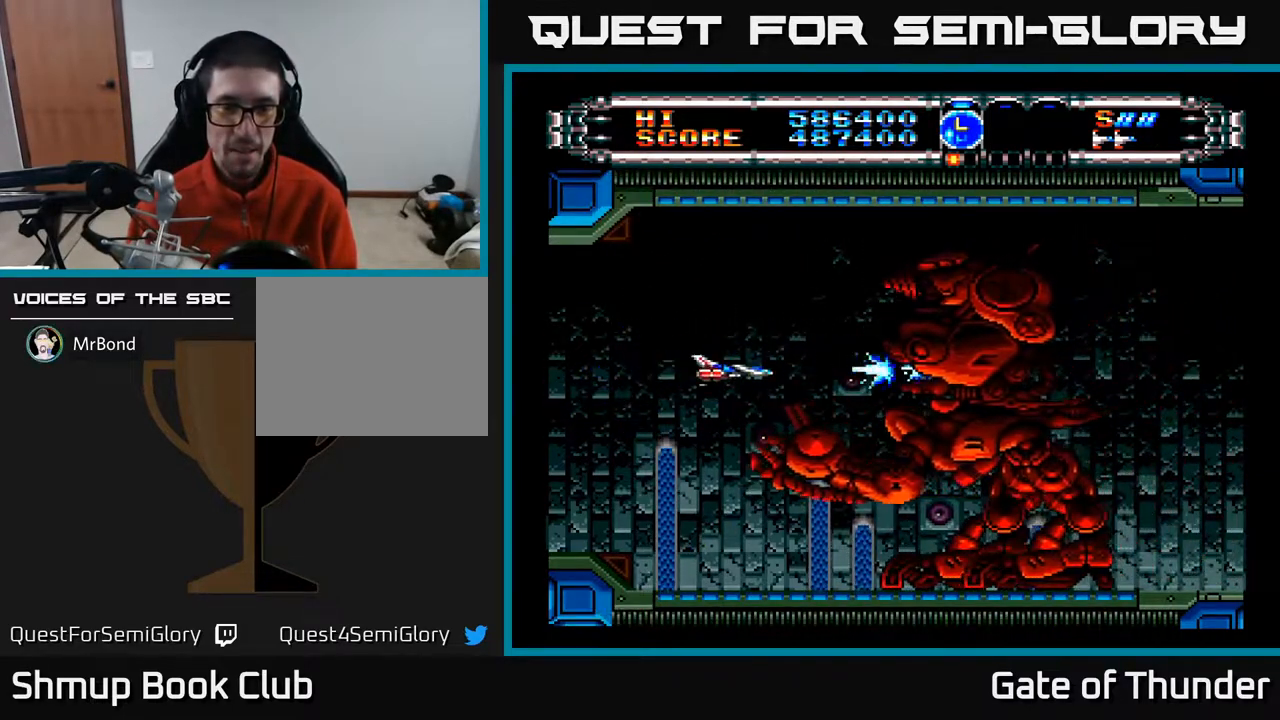
{"buttons": ["A"], "left_stick": "center", "events": [[83, "DPAD_LEFT", "down"], [417, "DPAD_LEFT", "up"]]}
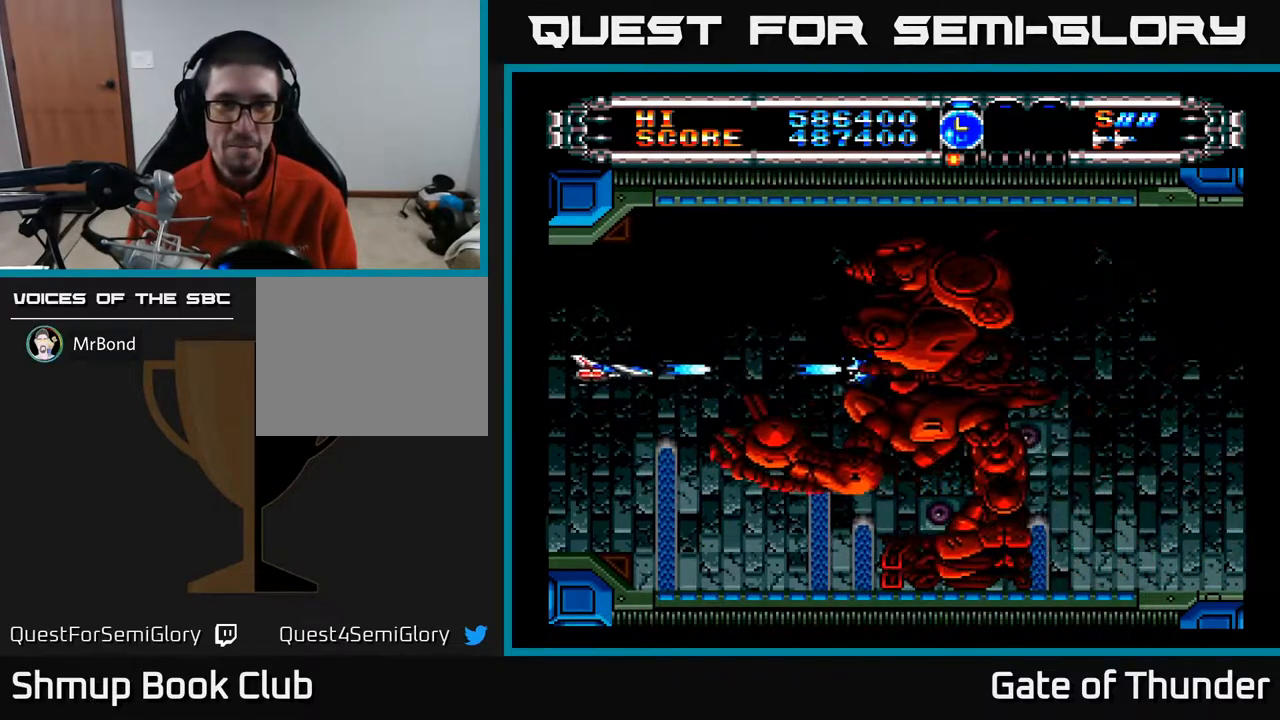
{"buttons": ["A"], "left_stick": "center", "events": []}
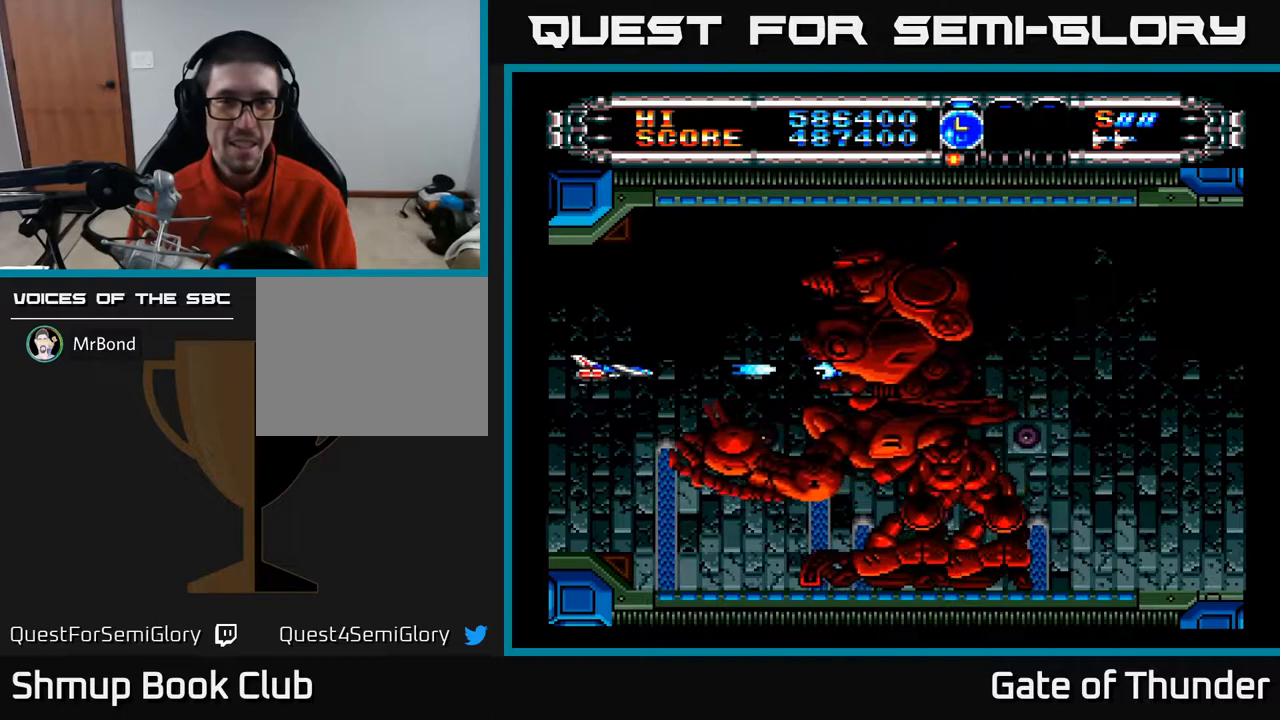
{"buttons": ["A"], "left_stick": "center", "events": []}
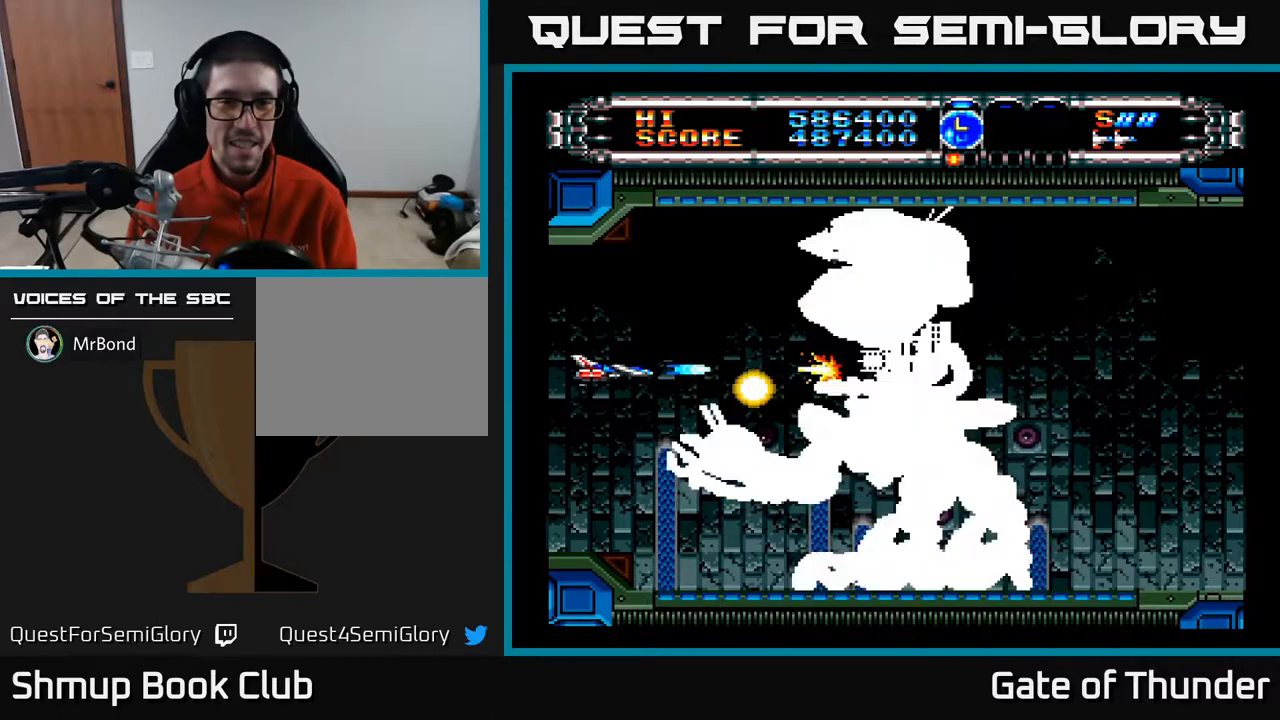
{"buttons": ["A", "DPAD_RIGHT"], "left_stick": "center", "events": [[350, "DPAD_UP", "down"], [433, "DPAD_RIGHT", "down"], [467, "DPAD_UP", "up"]]}
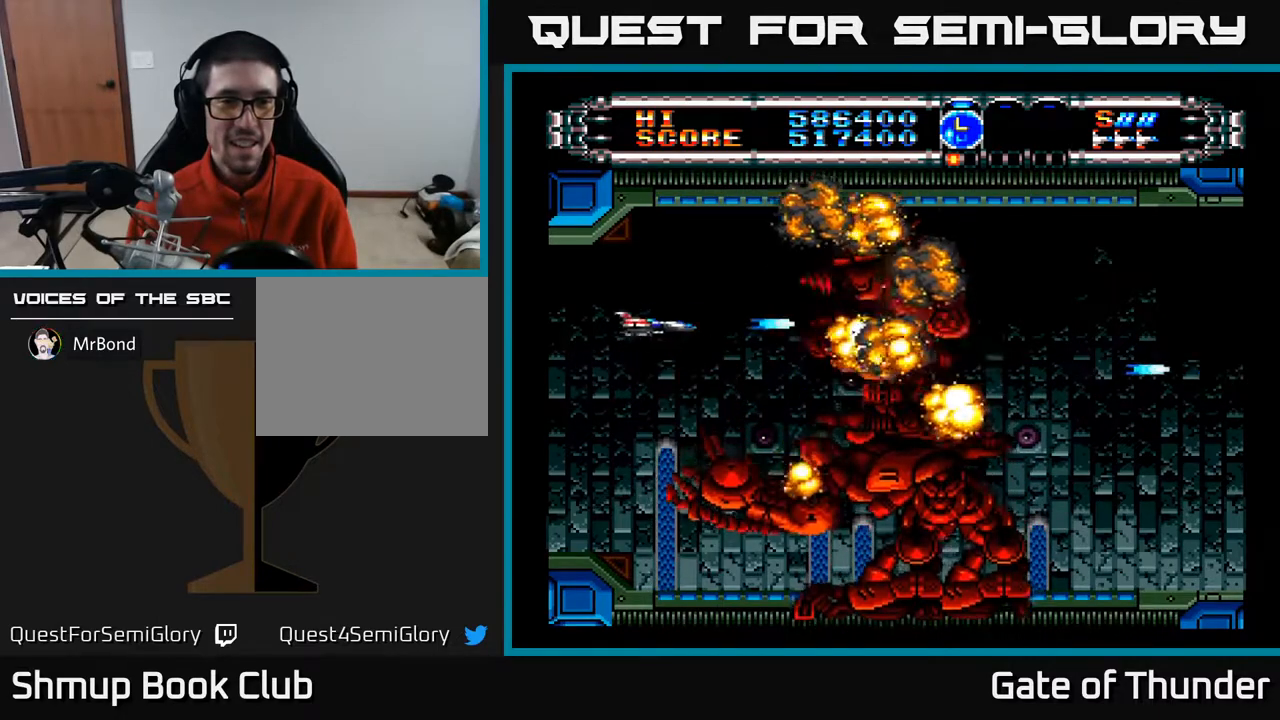
{"buttons": ["A", "DPAD_RIGHT"], "left_stick": "center", "events": [[17, "DPAD_UP", "down"], [83, "DPAD_UP", "up"], [133, "DPAD_RIGHT", "up"], [500, "DPAD_RIGHT", "down"]]}
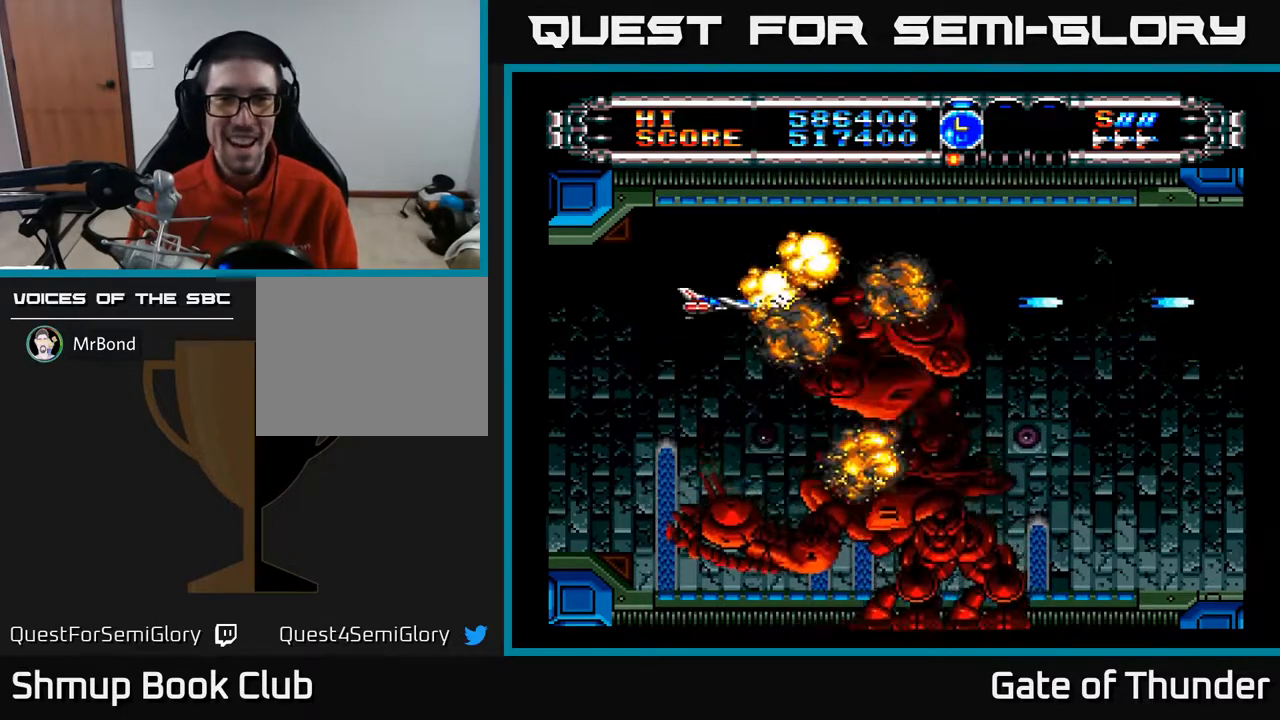
{"buttons": ["A", "DPAD_DOWN", "DPAD_LEFT"], "left_stick": "center", "events": [[33, "DPAD_DOWN", "down"], [333, "DPAD_DOWN", "up"], [383, "DPAD_RIGHT", "up"], [417, "DPAD_LEFT", "down"], [500, "DPAD_DOWN", "down"]]}
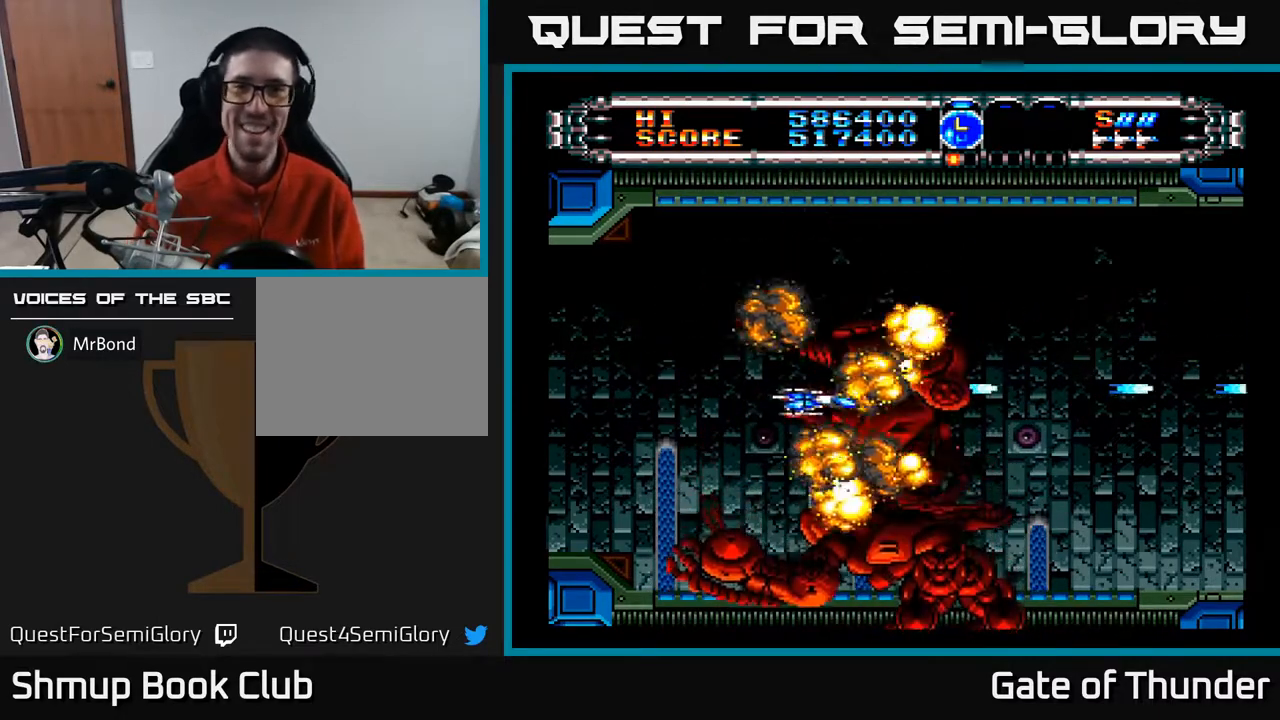
{"buttons": [], "left_stick": "center", "events": [[17, "DPAD_LEFT", "up"], [50, "DPAD_RIGHT", "down"], [100, "DPAD_DOWN", "up"], [167, "DPAD_RIGHT", "up"], [200, "DPAD_UP", "down"], [233, "A", "up"], [250, "DPAD_UP", "up"]]}